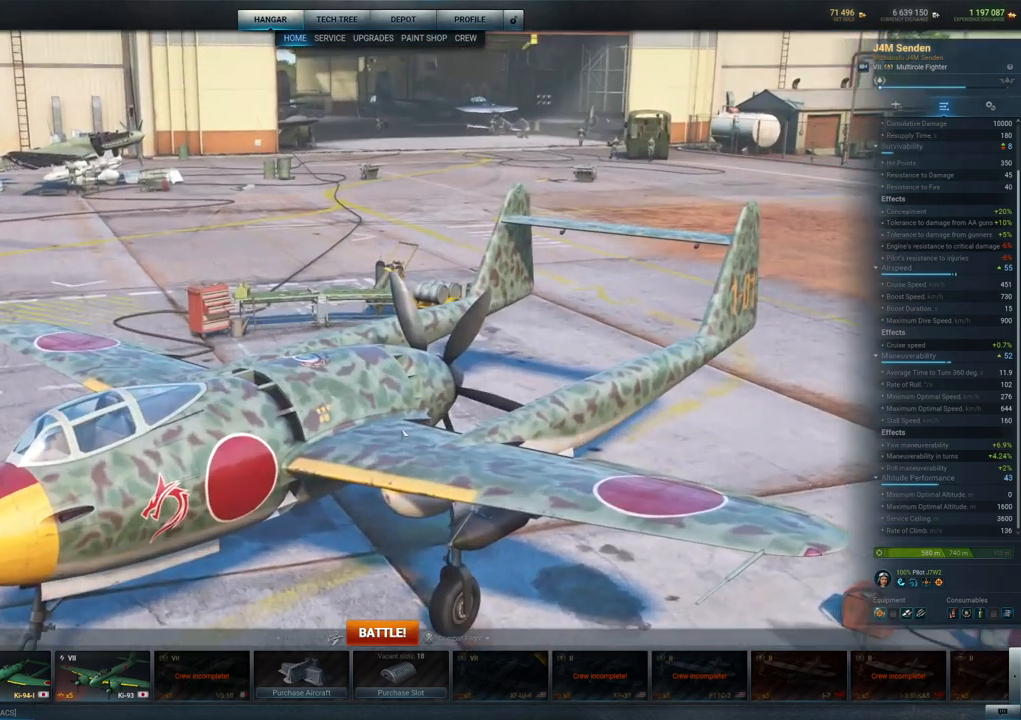
Gameplay with keyboard and mouse; each line is a JSON object with the keys and mouse buttons held at the frame after it. "events" lists presses ("down") and releases ("up") of "1", "2", "3", "4", "5", "a", "alt", "c", "caps_lock", "ctrl", "d", "e", "f", "g", "q", "r", "s", "shift", "space", "t", "tab", "v", "w", "x", "z", "mouse_left", "mouse_wheel" and "mouse_right" between this image and that frame as [ms after this image, input, new state], when the widget could be followed in between. "mouse_left", "mouse_wheel", "mouse_right" = the "left", "wheel", "right" buttons of the "mouse" list. No other keys are recorded. "wheel" means that the mouse wheel is clicked or scrolled. "mouse_move" is the direction in which the mouse moves at that frame (one of eight, or "still"), when it could be read.
{"keys": [], "mouse": [], "mouse_move": "down-left", "events": [[217, "mouse_wheel", "down"], [317, "mouse_wheel", "up"]]}
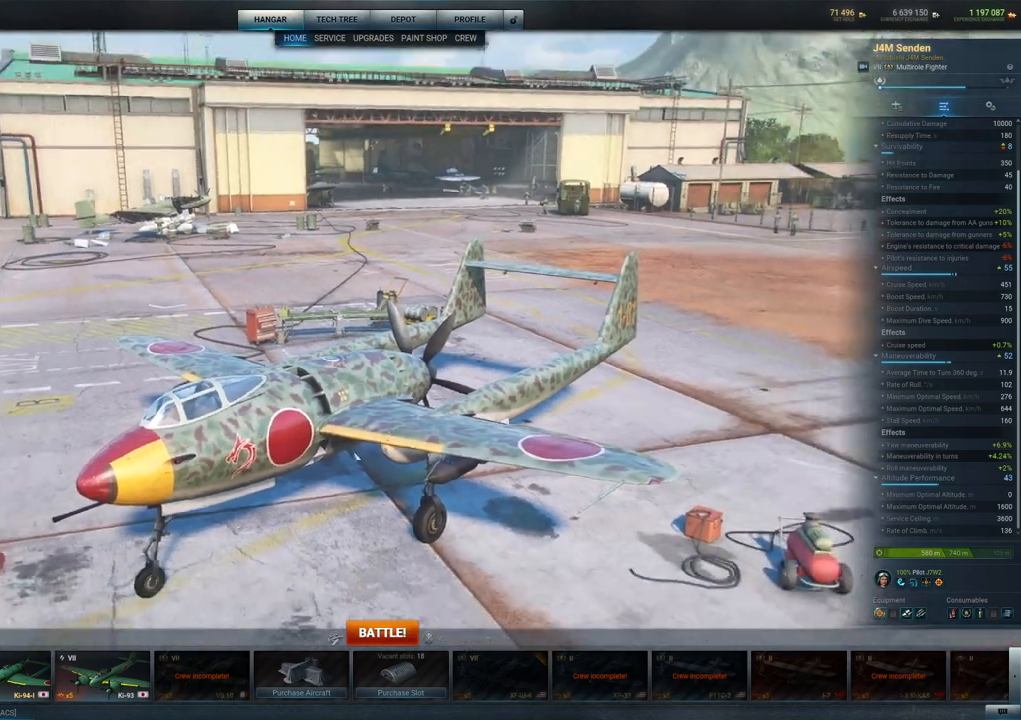
{"keys": [], "mouse": ["left"], "mouse_move": "up", "events": [[234, "mouse_left", "down"]]}
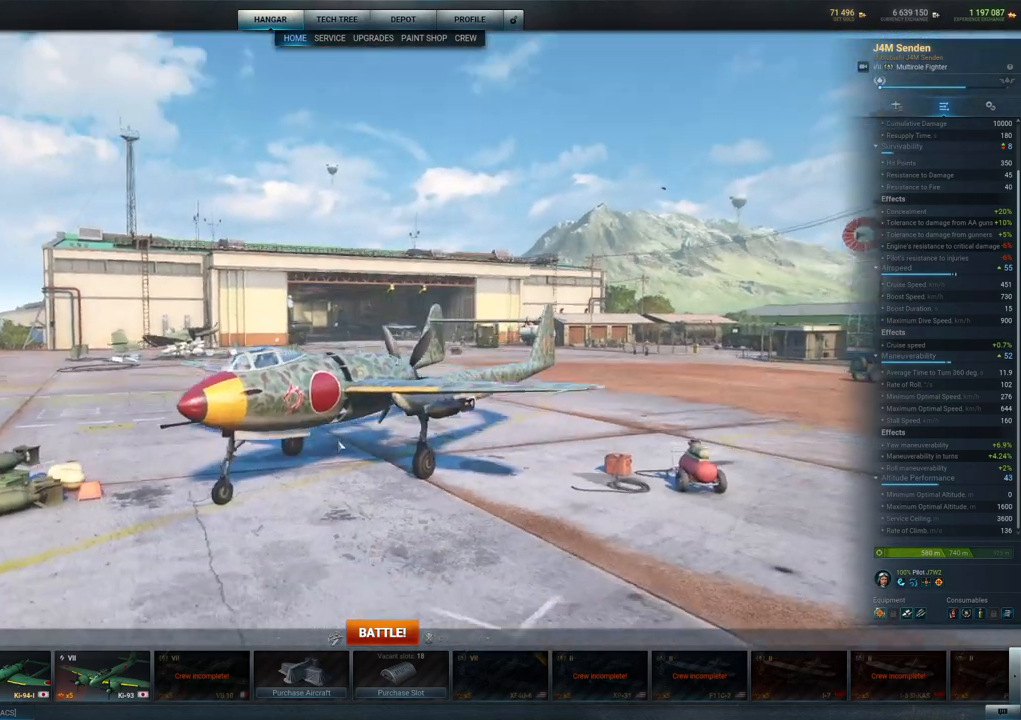
{"keys": [], "mouse": [], "mouse_move": "down-left", "events": [[400, "mouse_left", "up"]]}
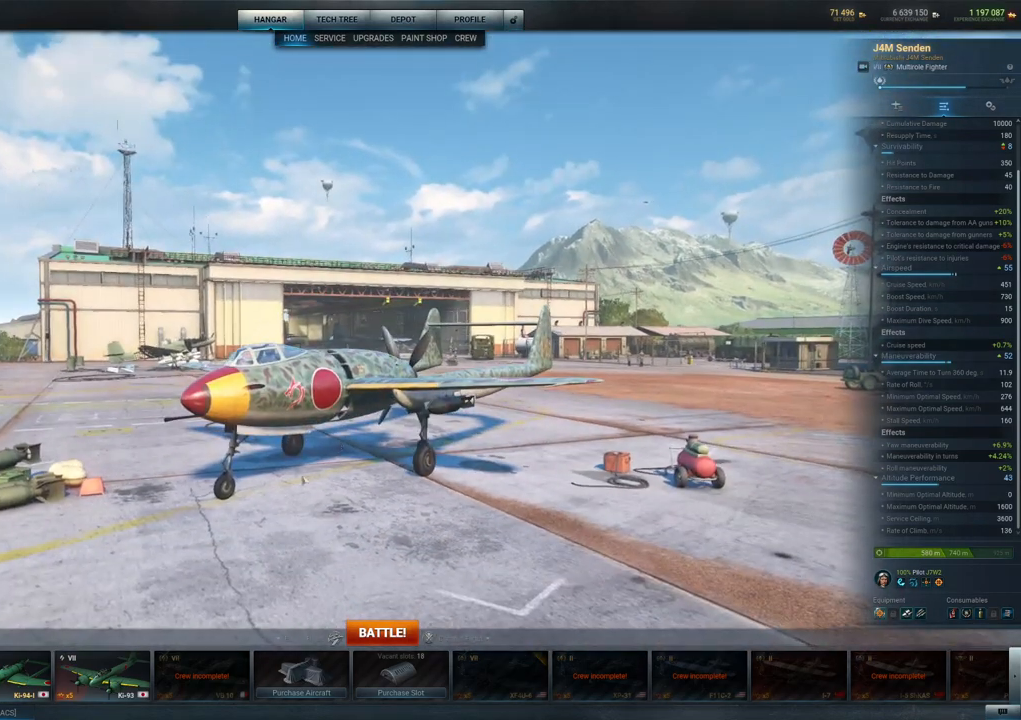
{"keys": [], "mouse": [], "mouse_move": "left", "events": []}
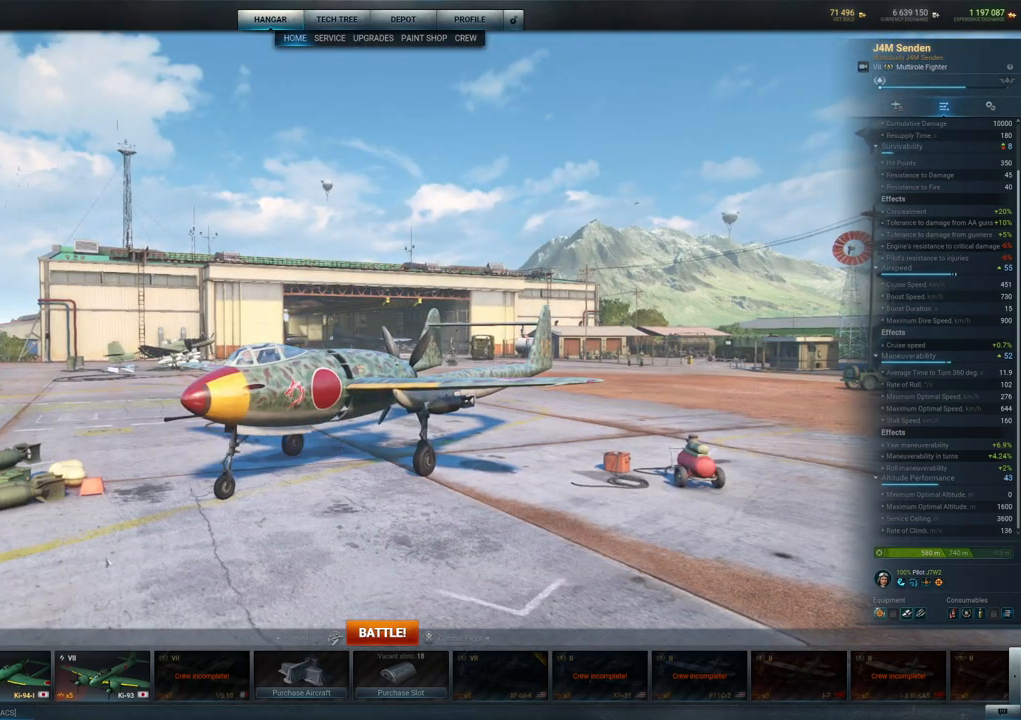
{"keys": [], "mouse": [], "mouse_move": "right", "events": []}
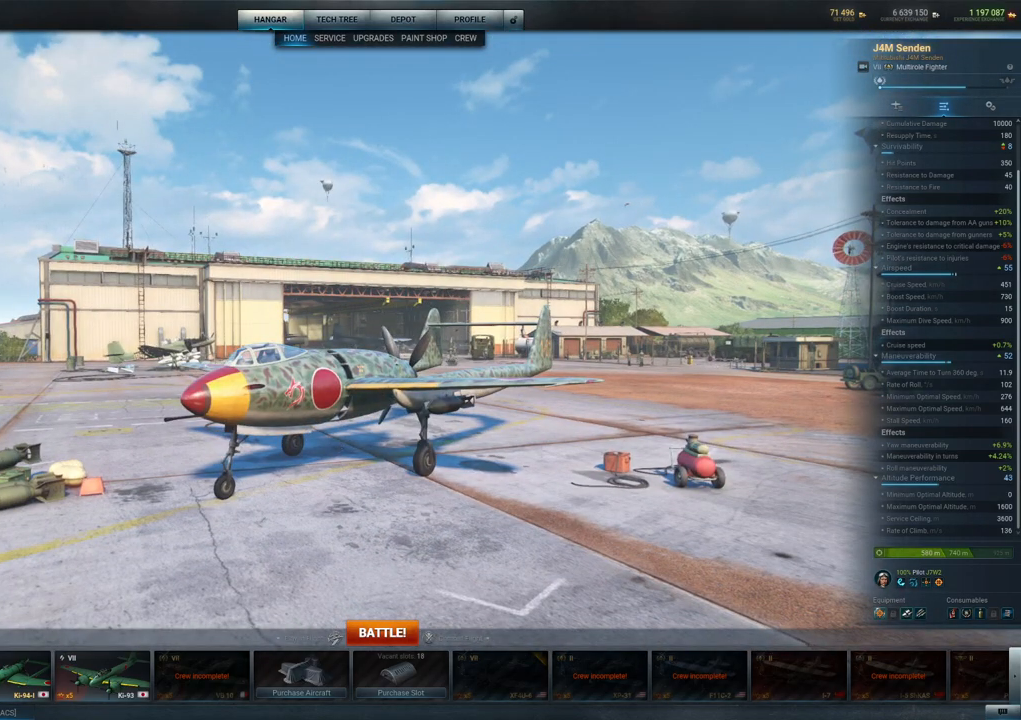
{"keys": [], "mouse": [], "mouse_move": "still", "events": [[267, "mouse_left", "down"], [384, "mouse_left", "up"]]}
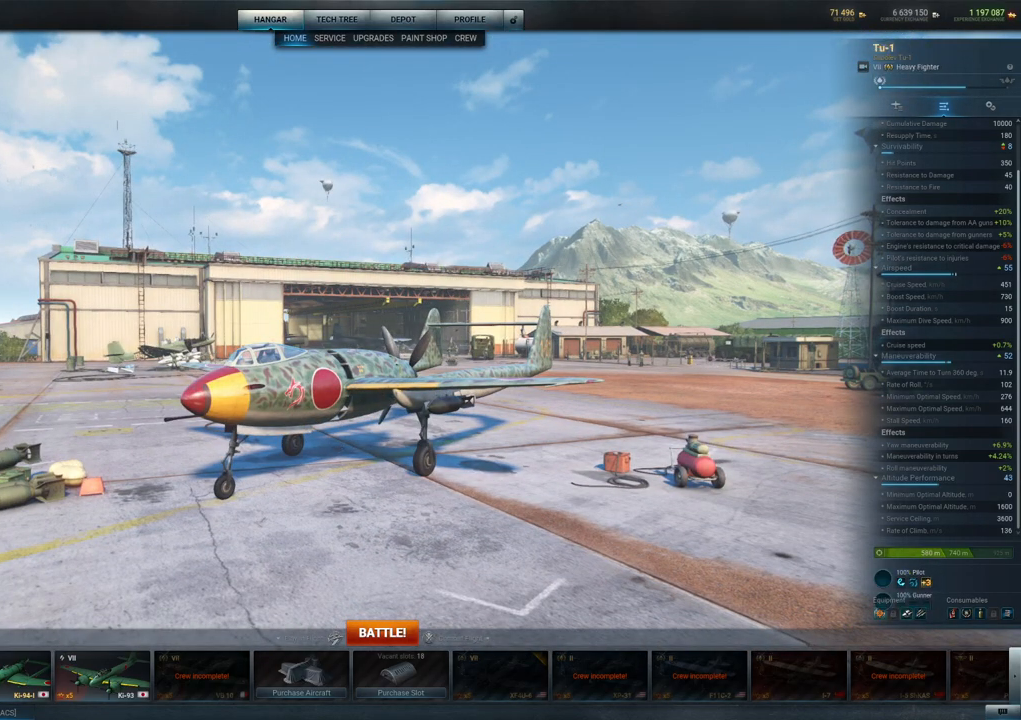
{"keys": [], "mouse": [], "mouse_move": "right", "events": []}
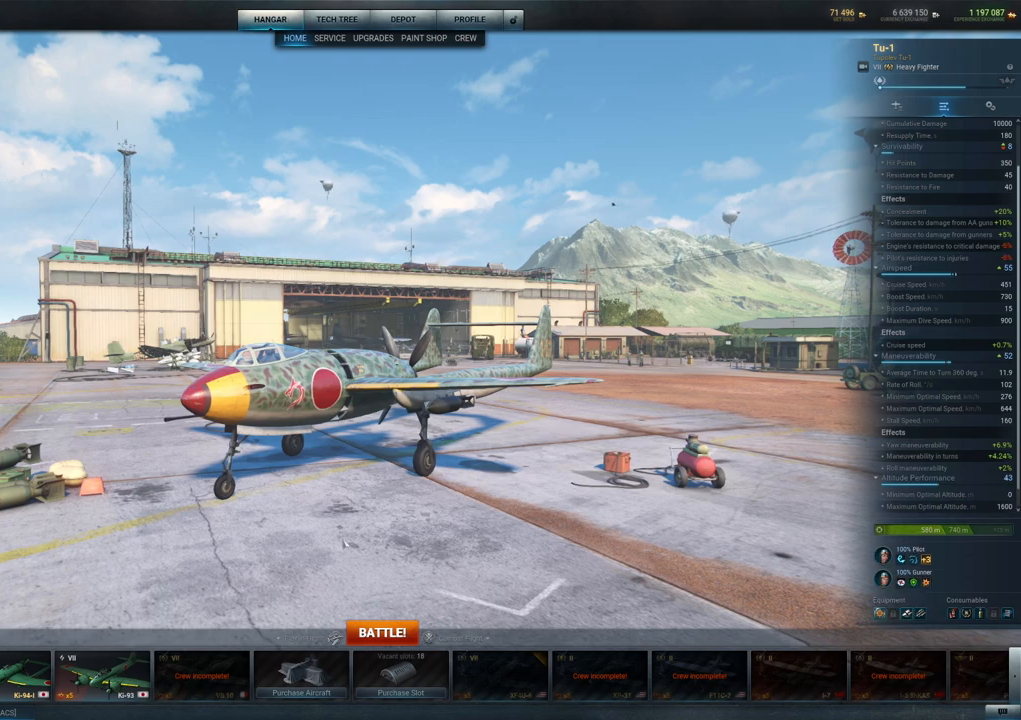
{"keys": [], "mouse": [], "mouse_move": "still", "events": []}
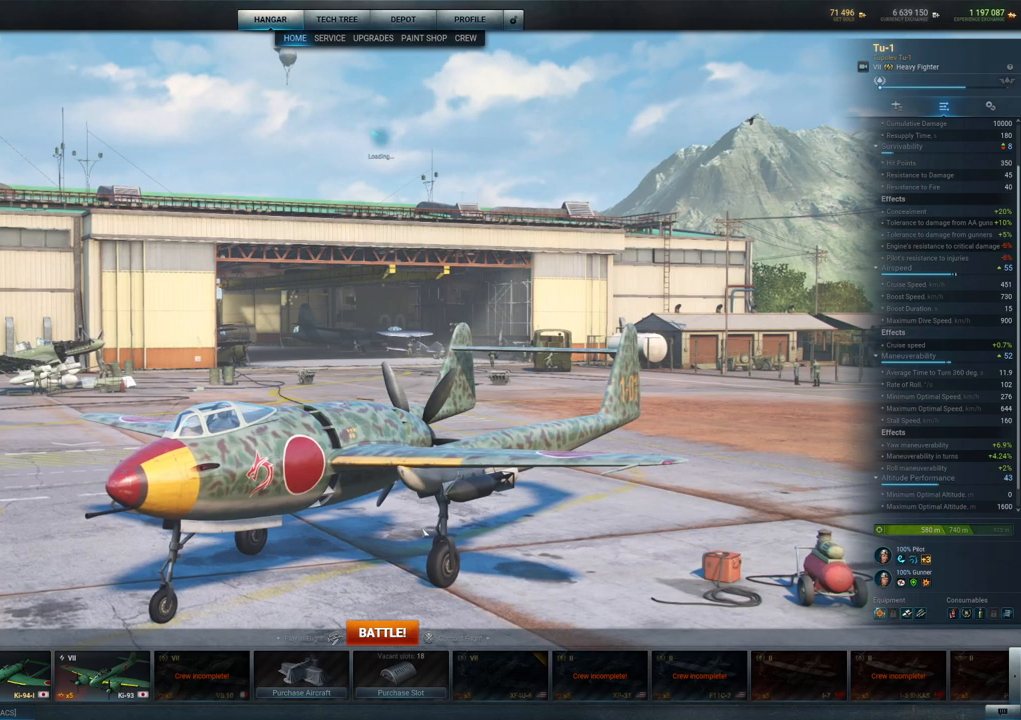
{"keys": [], "mouse": [], "mouse_move": "right", "events": []}
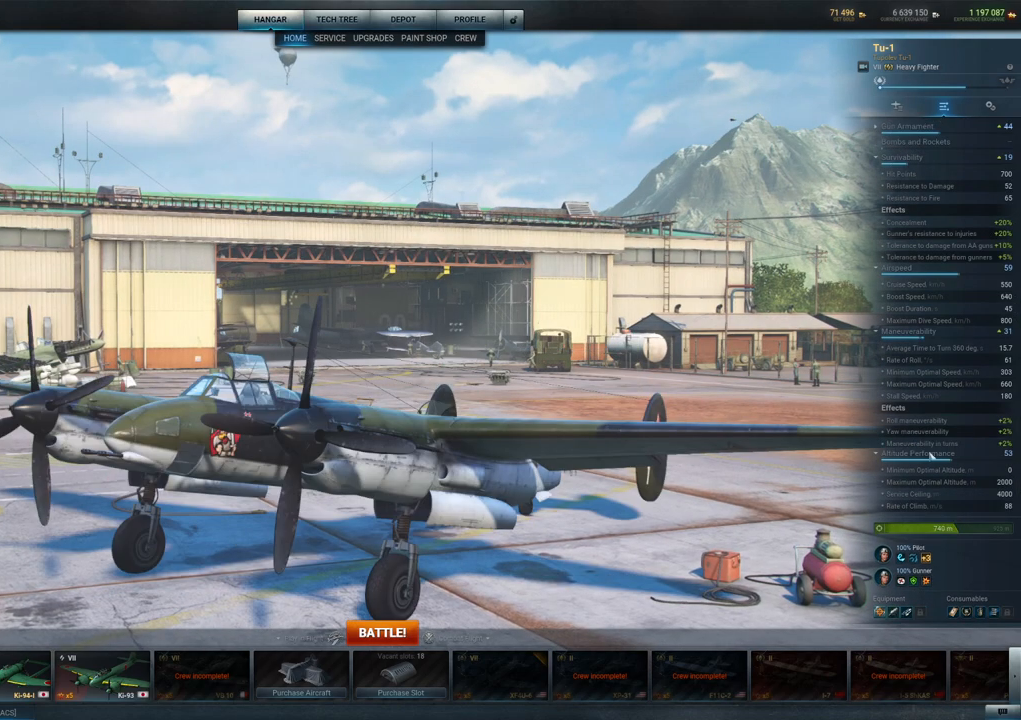
{"keys": [], "mouse": ["wheel"], "mouse_move": "left", "events": [[350, "mouse_wheel", "down"], [400, "mouse_wheel", "up"], [500, "mouse_wheel", "down"]]}
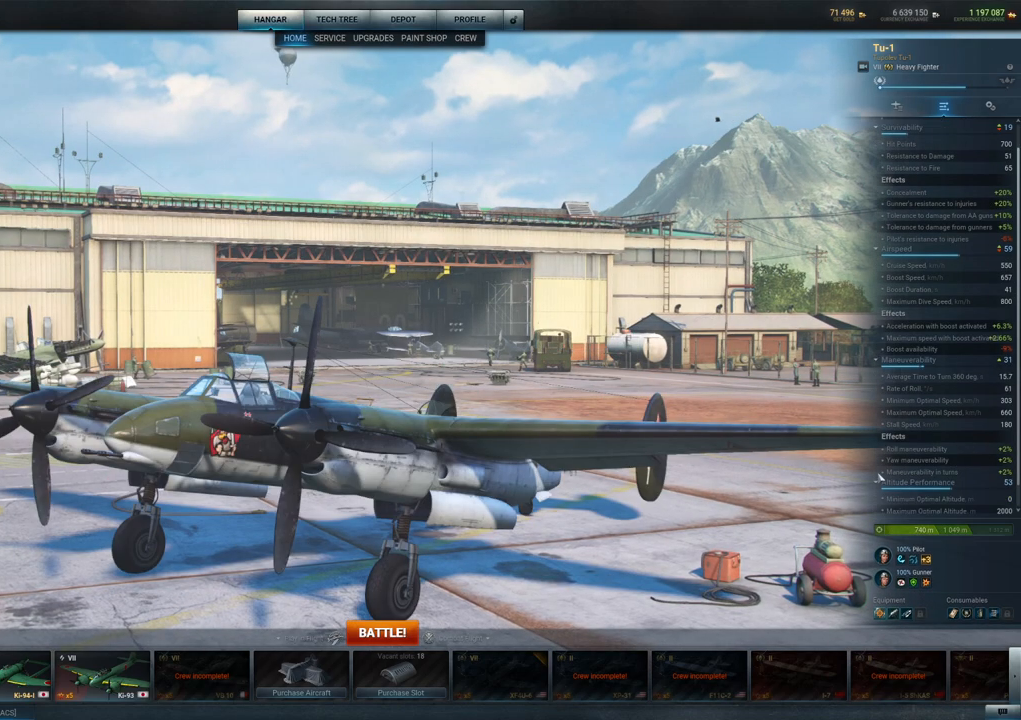
{"keys": [], "mouse": ["left"], "mouse_move": "still", "events": [[50, "mouse_wheel", "up"], [434, "mouse_left", "down"]]}
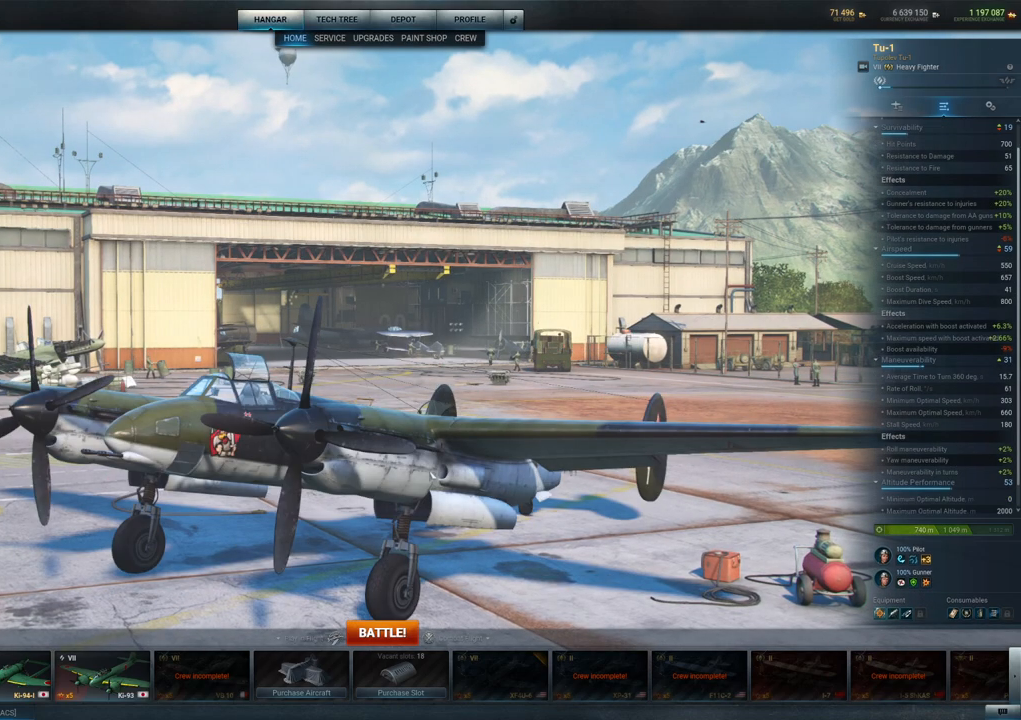
{"keys": [], "mouse": ["left"], "mouse_move": "still", "events": []}
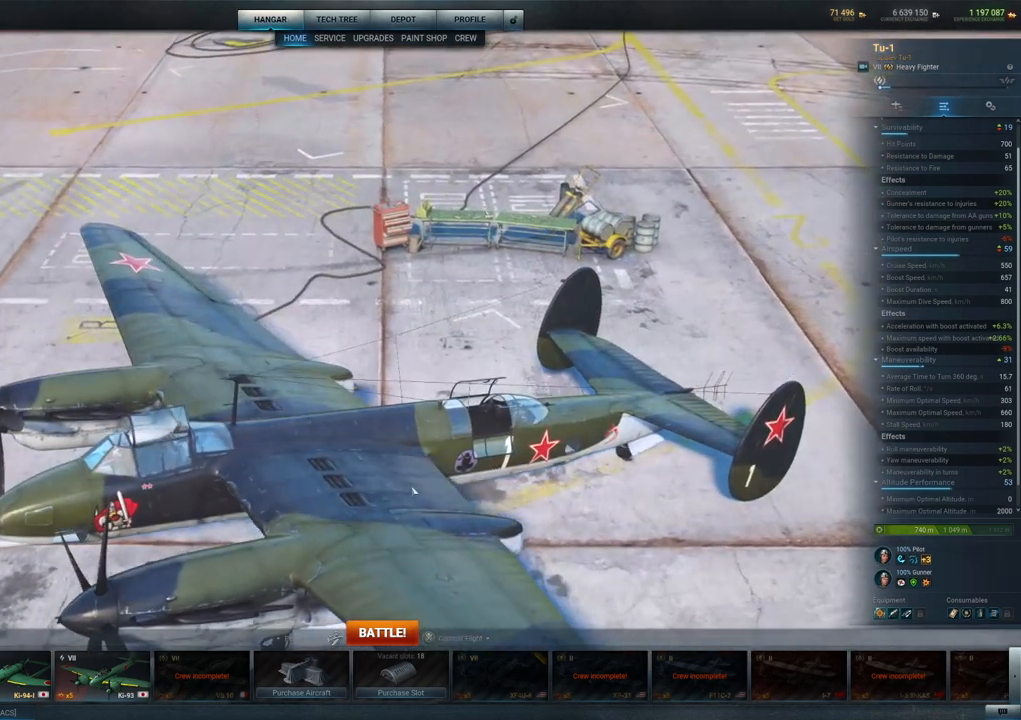
{"keys": [], "mouse": ["left"], "mouse_move": "still", "events": []}
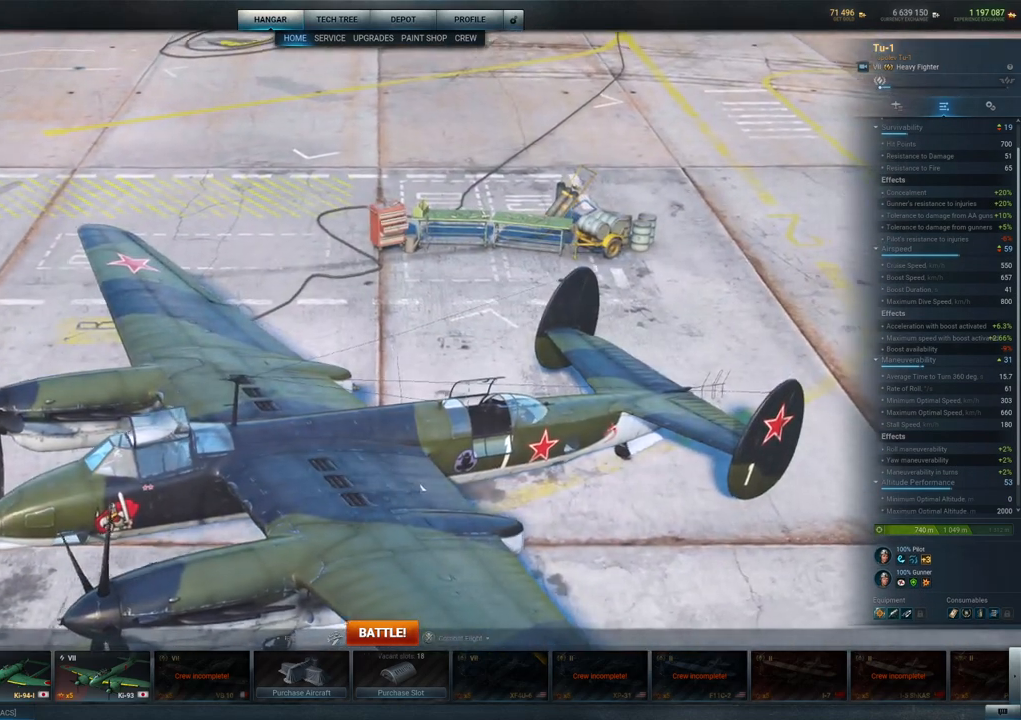
{"keys": [], "mouse": ["left"], "mouse_move": "still", "events": []}
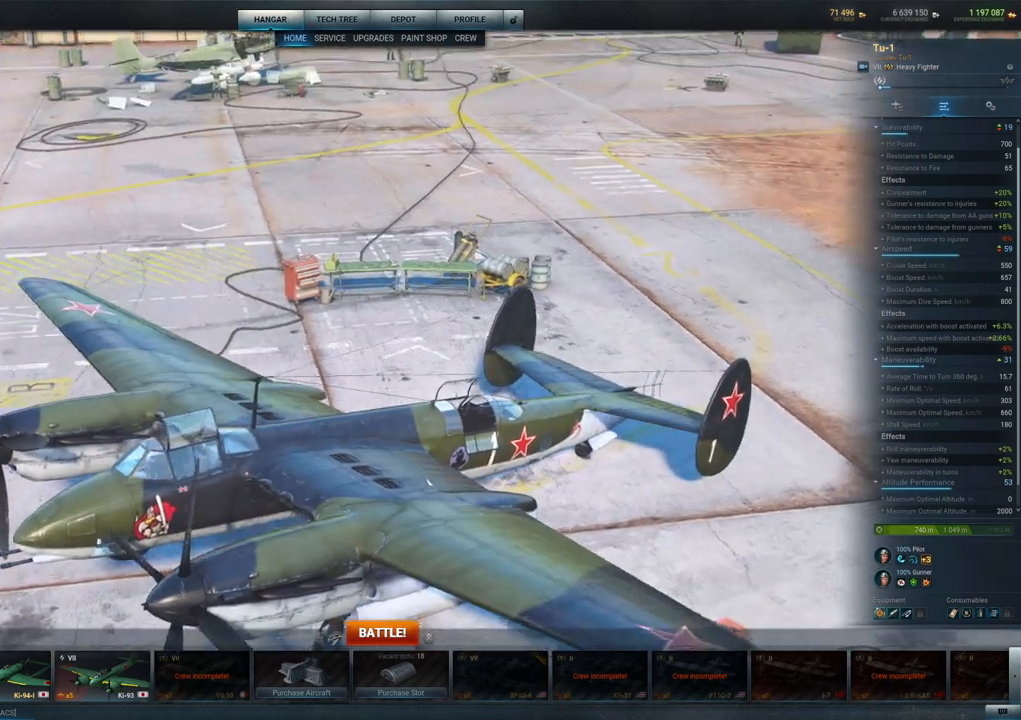
{"keys": [], "mouse": ["left"], "mouse_move": "still", "events": []}
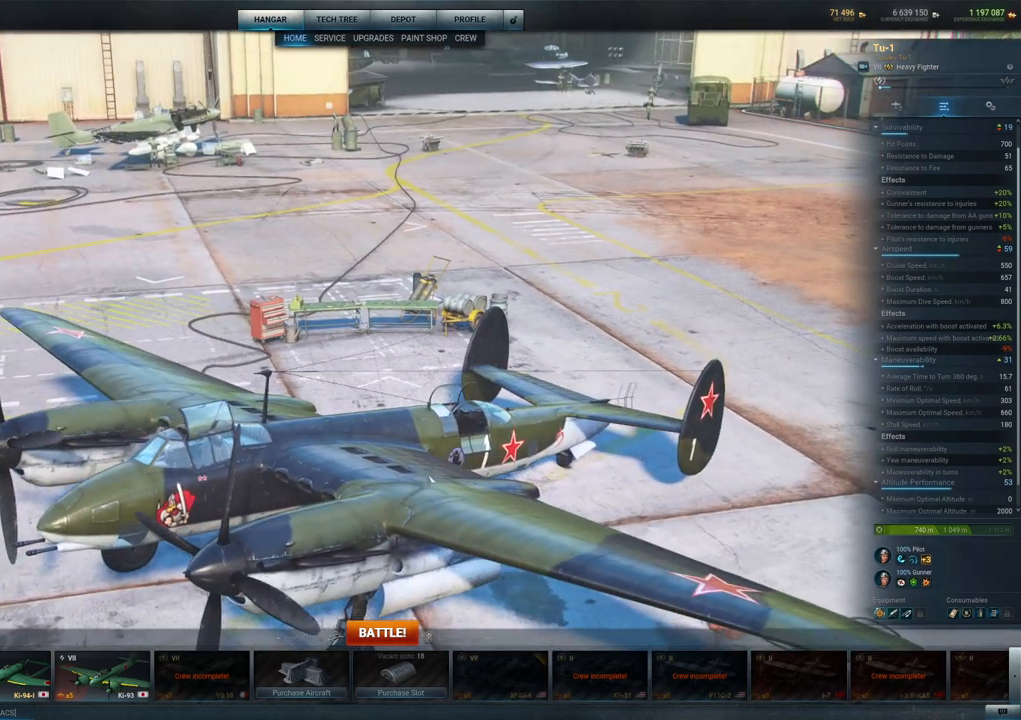
{"keys": [], "mouse": ["left"], "mouse_move": "still", "events": []}
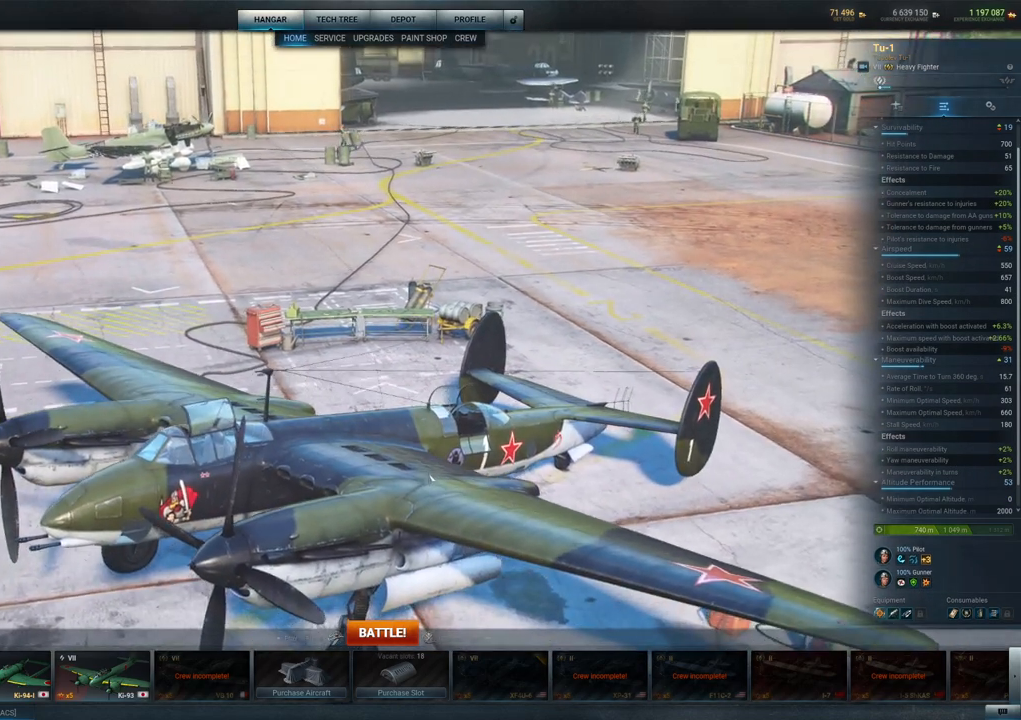
{"keys": [], "mouse": [], "mouse_move": "right", "events": [[184, "mouse_left", "up"]]}
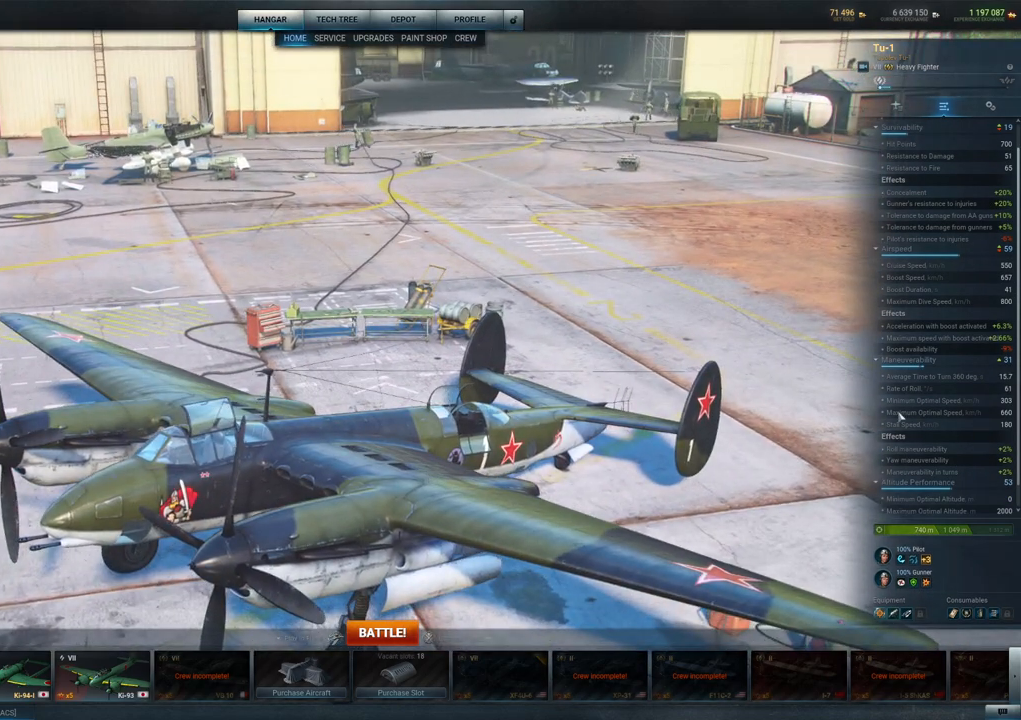
{"keys": [], "mouse": [], "mouse_move": "still", "events": [[67, "mouse_wheel", "down"], [167, "mouse_wheel", "up"], [217, "mouse_wheel", "down"], [250, "mouse_wheel", "up"]]}
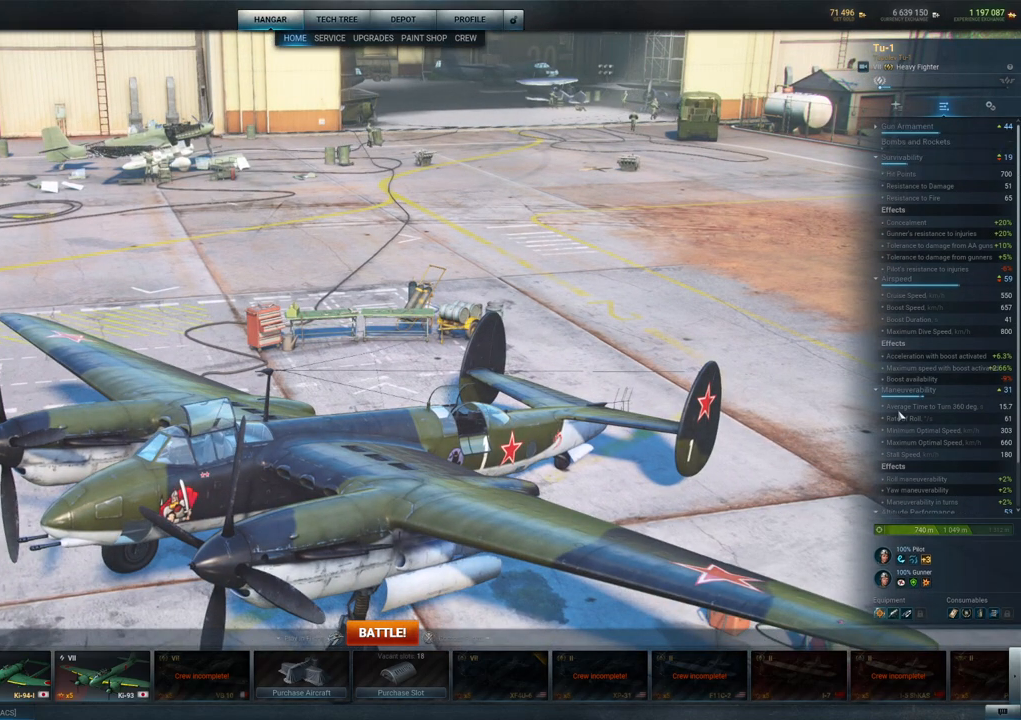
{"keys": [], "mouse": [], "mouse_move": "up", "events": []}
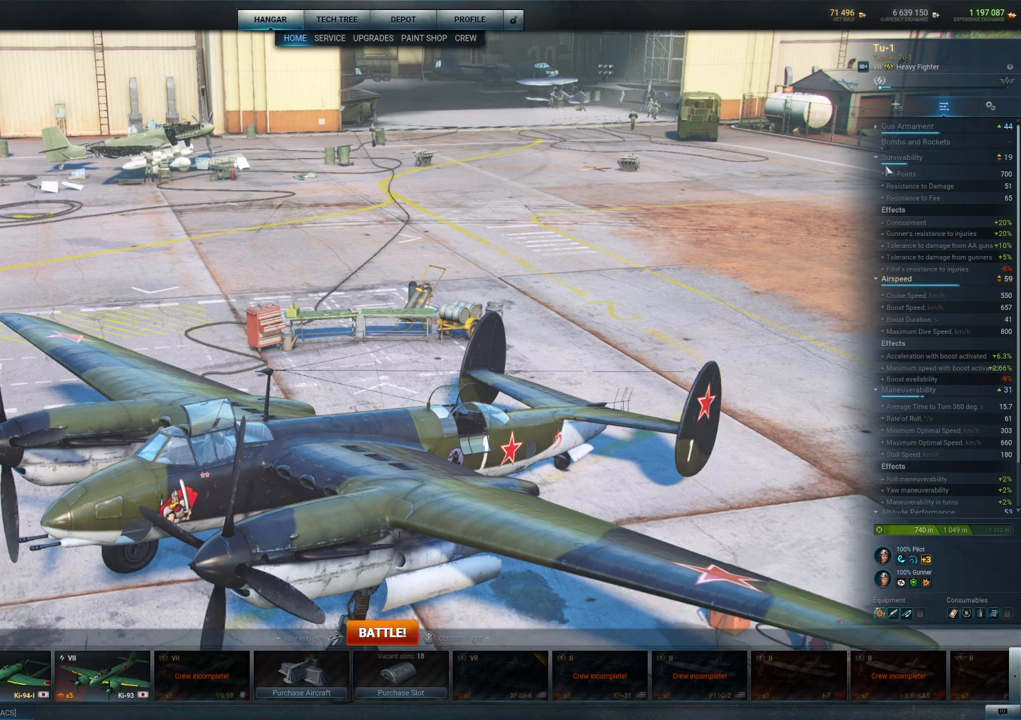
{"keys": [], "mouse": ["left"], "mouse_move": "still", "events": [[334, "mouse_left", "down"]]}
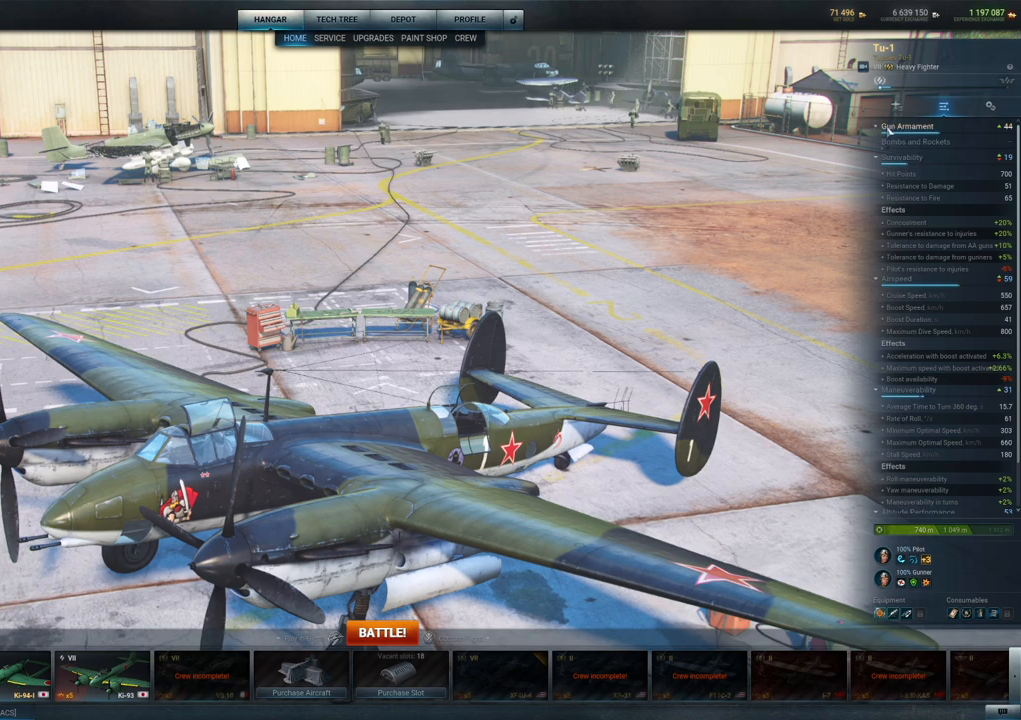
{"keys": [], "mouse": [], "mouse_move": "still", "events": [[17, "mouse_left", "up"]]}
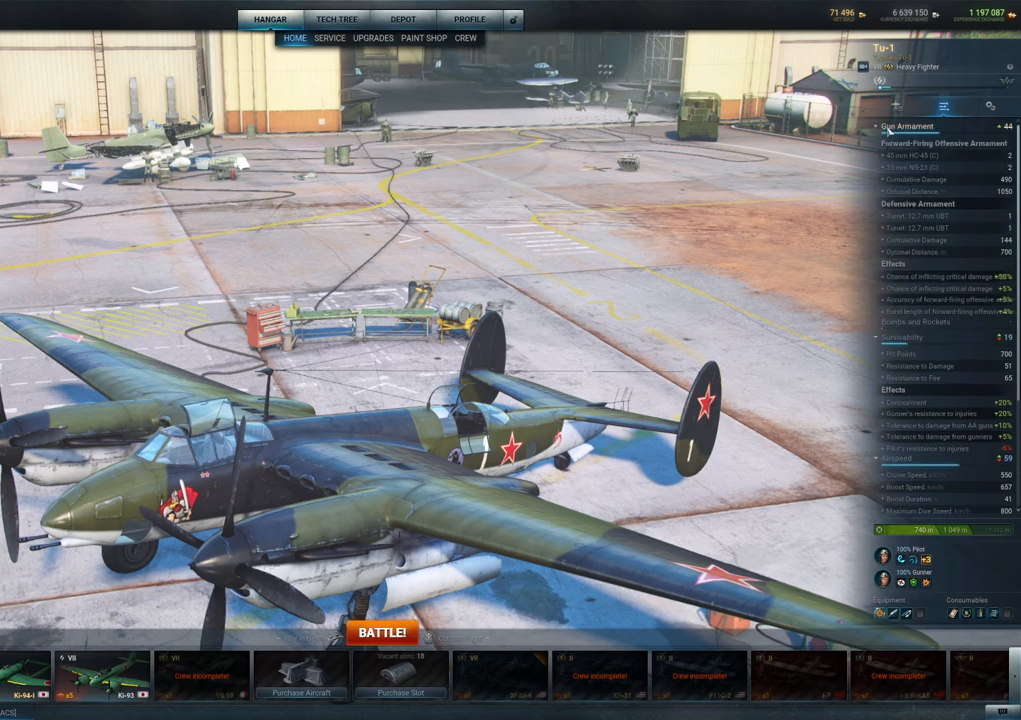
{"keys": [], "mouse": [], "mouse_move": "still", "events": []}
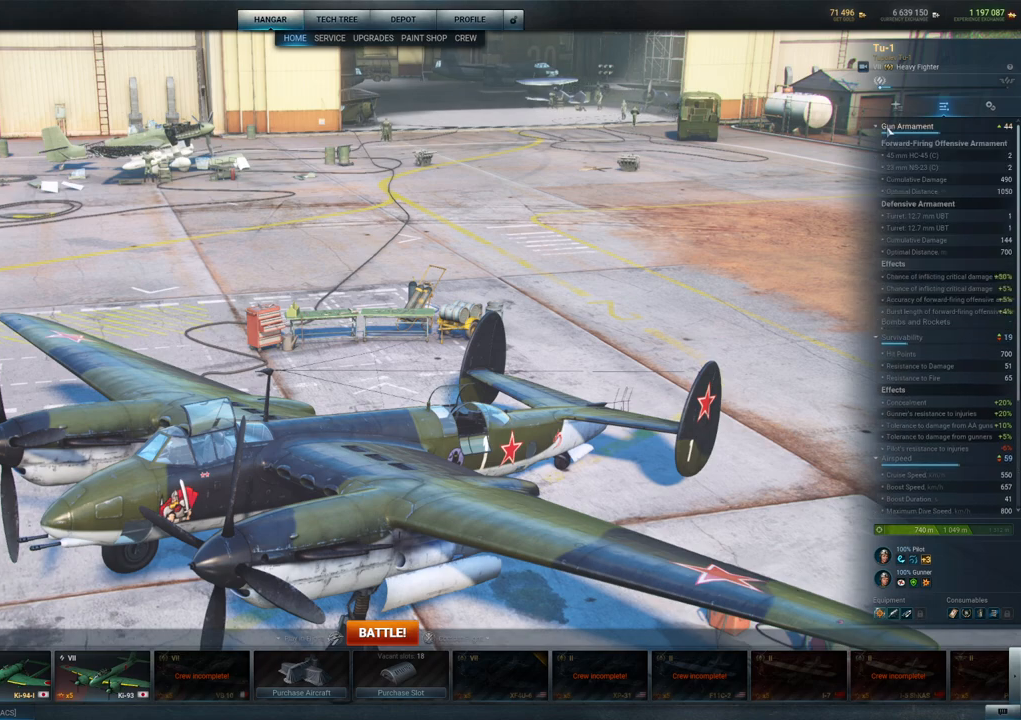
{"keys": [], "mouse": [], "mouse_move": "still", "events": []}
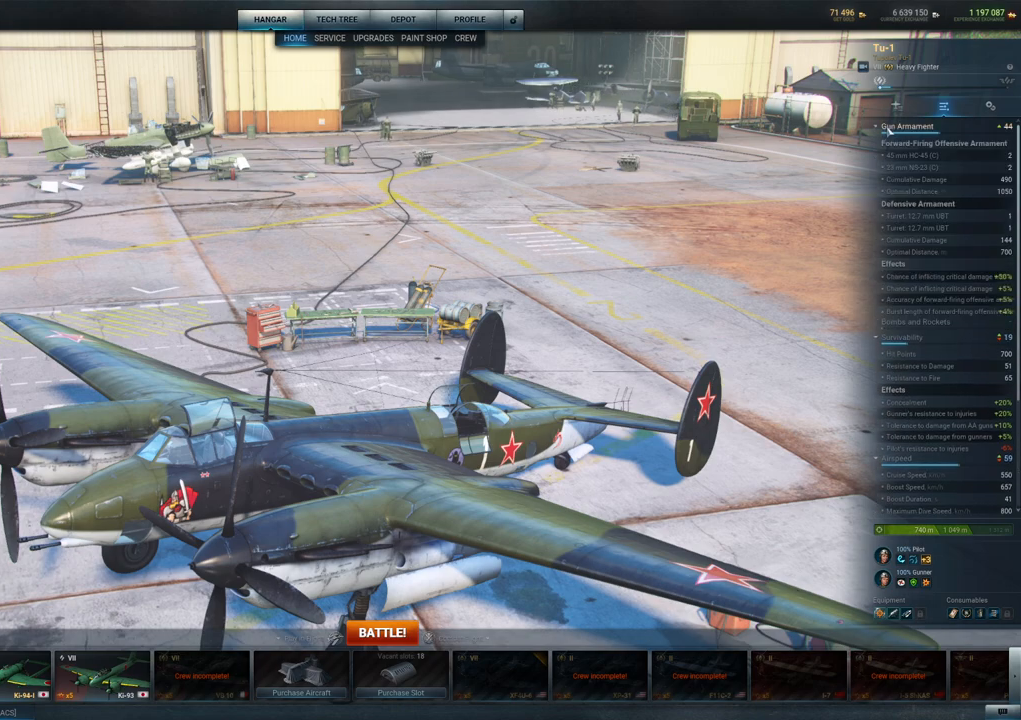
{"keys": [], "mouse": [], "mouse_move": "still", "events": []}